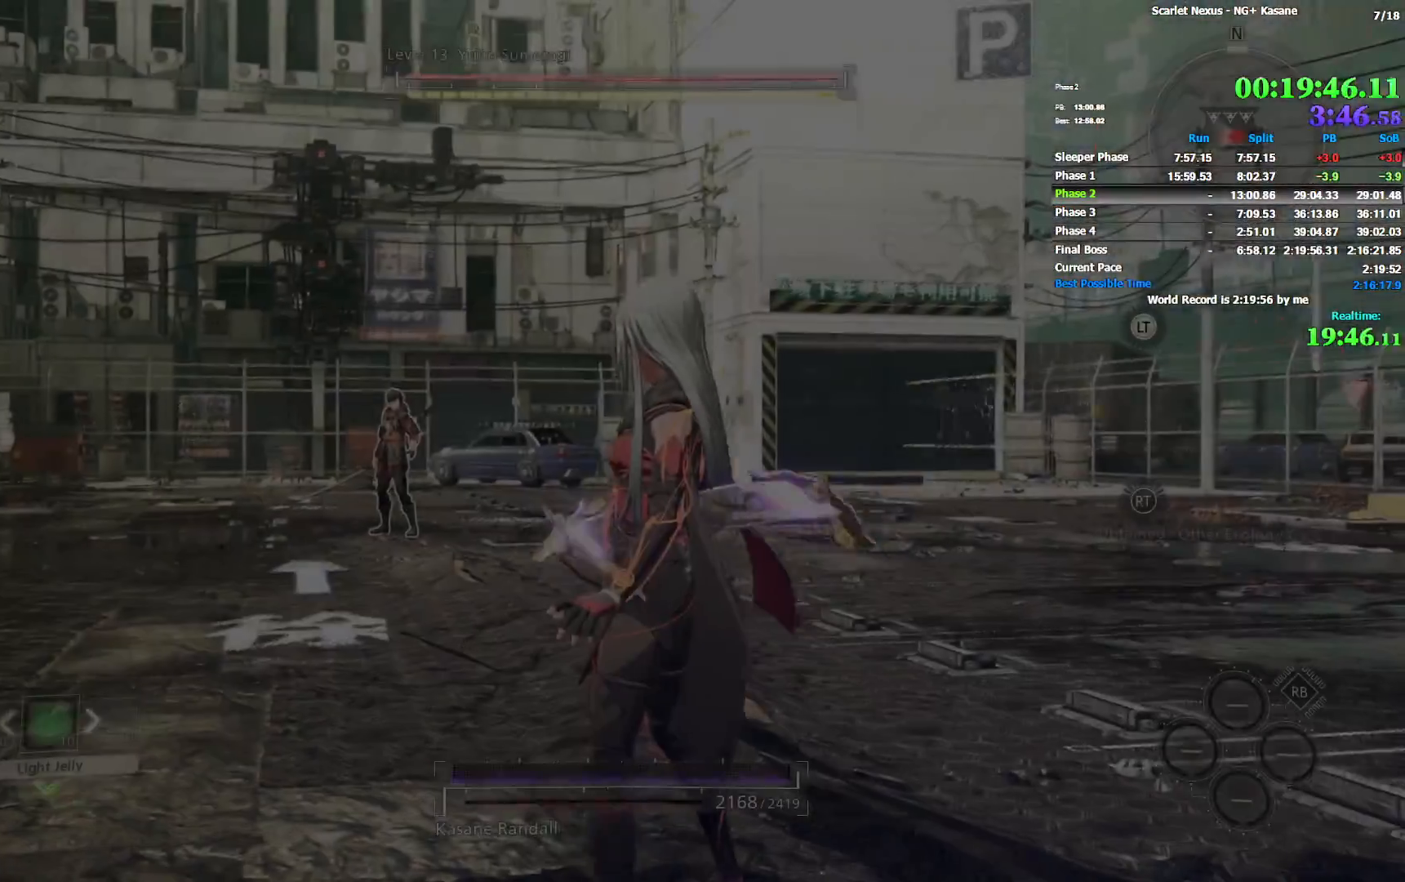
Gameplay with a controller (PlayStation layout); each line is a JSON object with the inputs held at the frame after it (dt_ms = milliseconds from this image to that frame). "events" lists button and stick changes between this image and that frame as [ms after this image, input, new state], when the widget could be followed in between. Not read: START.
{"dt_ms": 500, "buttons": [], "left_stick": "up", "right_stick": "center"}
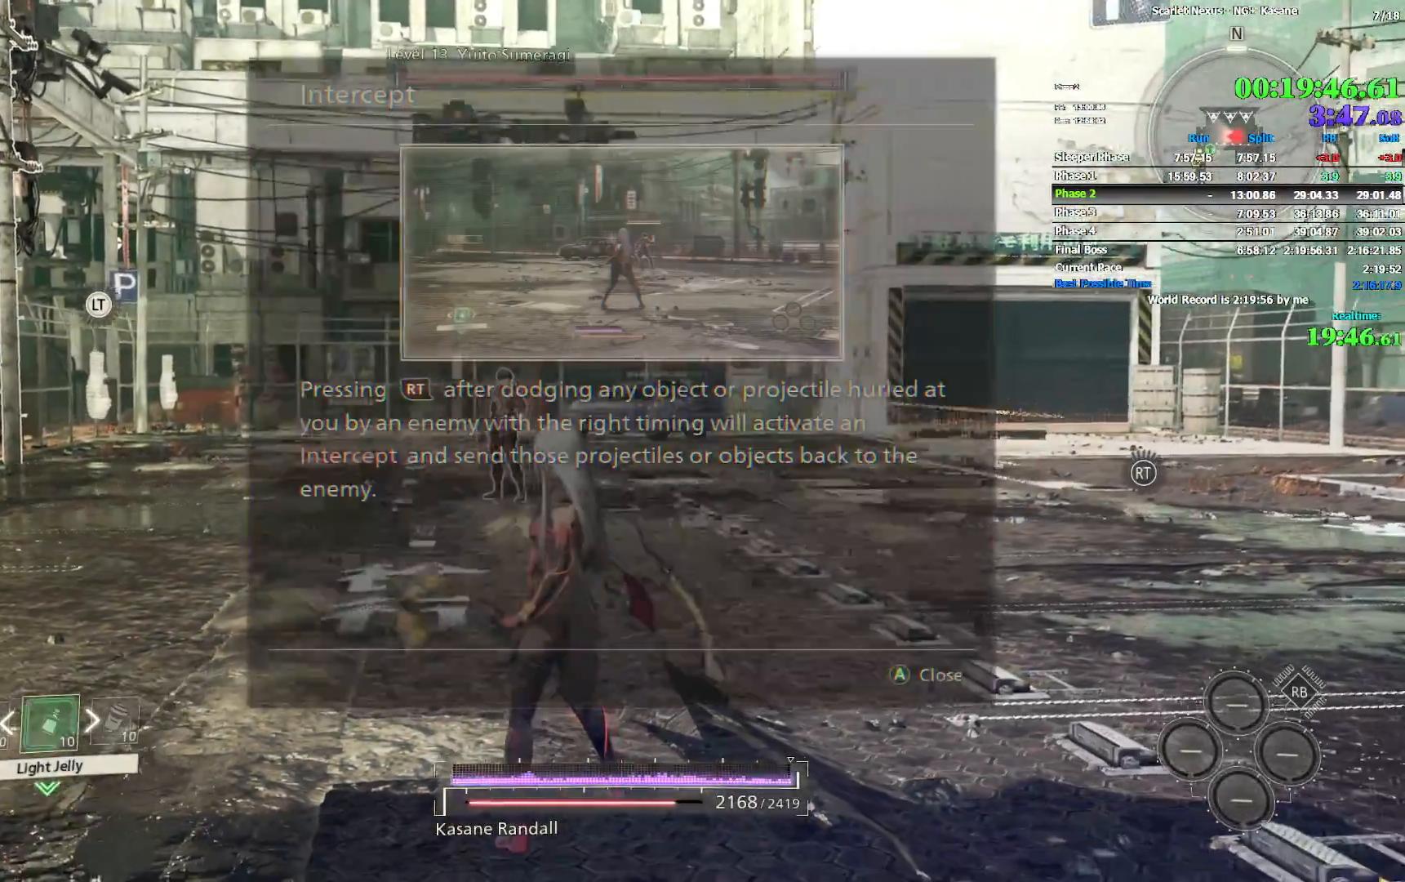
{"dt_ms": 500, "buttons": ["CROSS"], "left_stick": "center", "right_stick": "center", "events": [[167, "left_stick", "center"], [233, "CROSS", "down"], [317, "CROSS", "up"], [383, "CROSS", "down"], [433, "CROSS", "up"], [500, "CROSS", "down"]]}
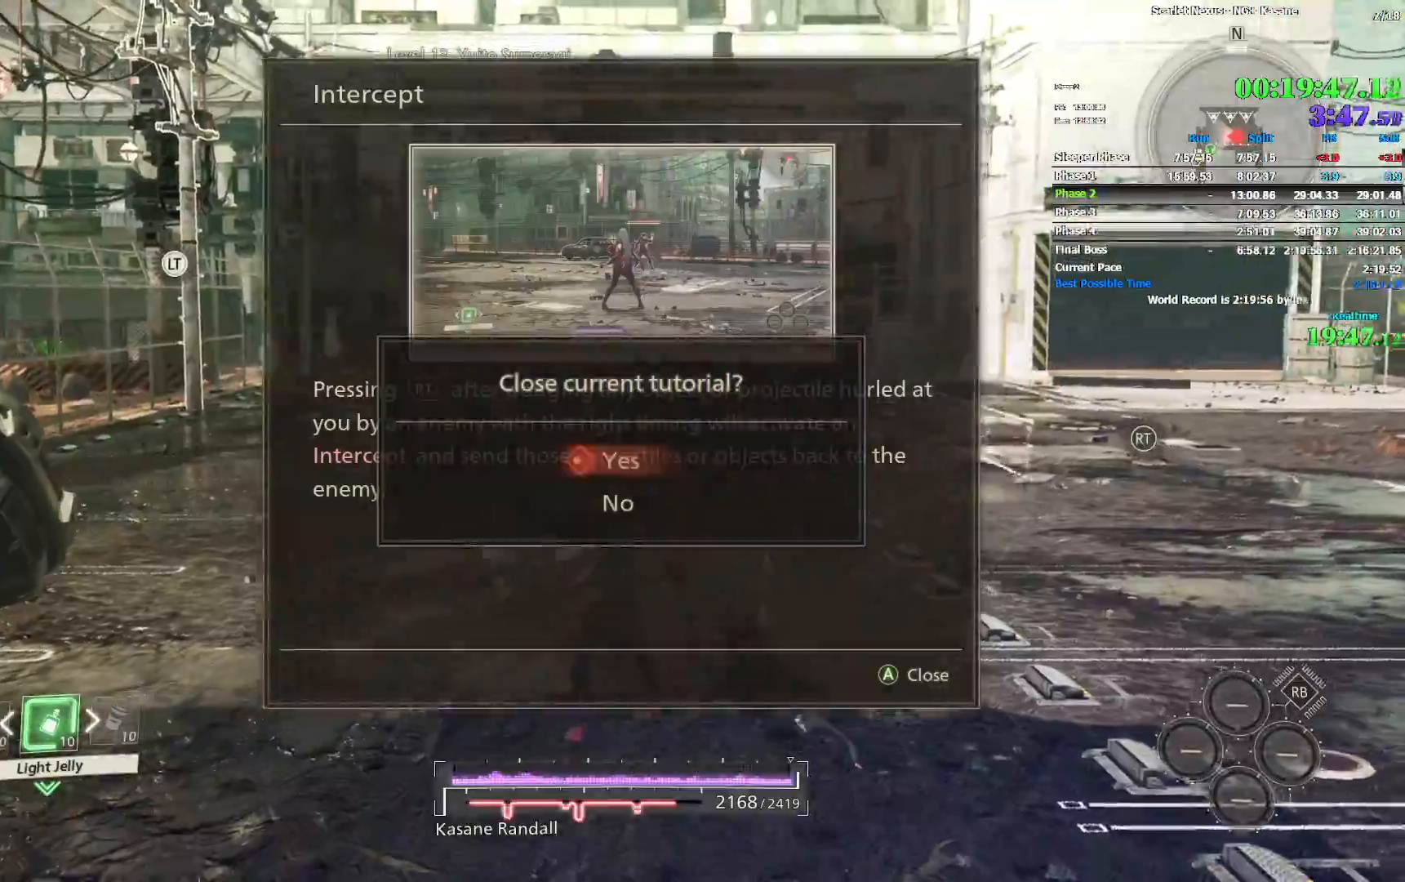
{"dt_ms": 500, "buttons": [], "left_stick": "up", "right_stick": "center", "events": [[50, "CROSS", "up"], [117, "CROSS", "down"], [183, "CROSS", "up"], [250, "CROSS", "down"], [317, "CROSS", "up"], [350, "left_stick", "up"]]}
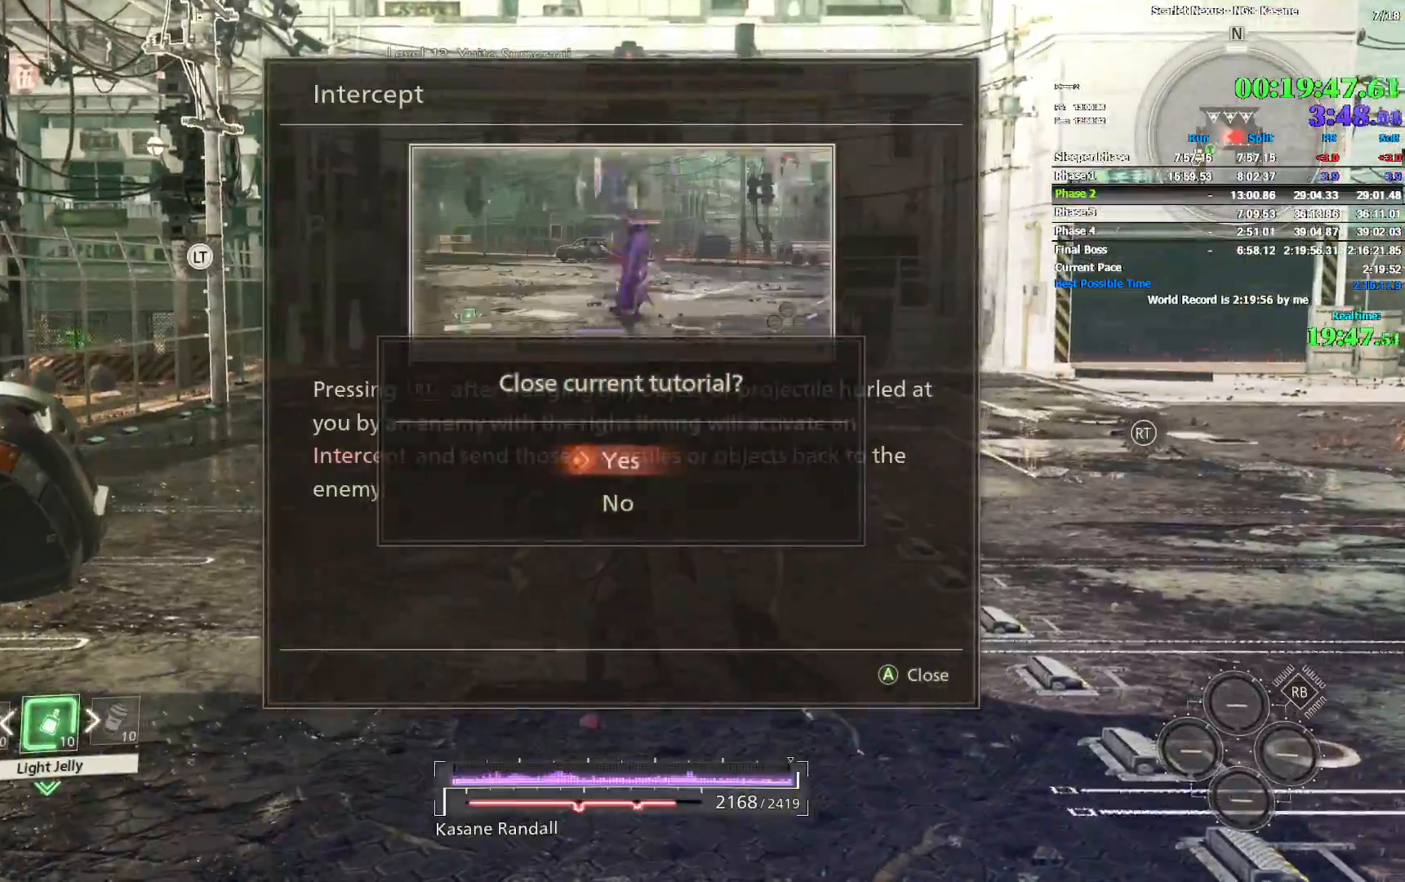
{"dt_ms": 500, "buttons": [], "left_stick": "up", "right_stick": "center", "events": []}
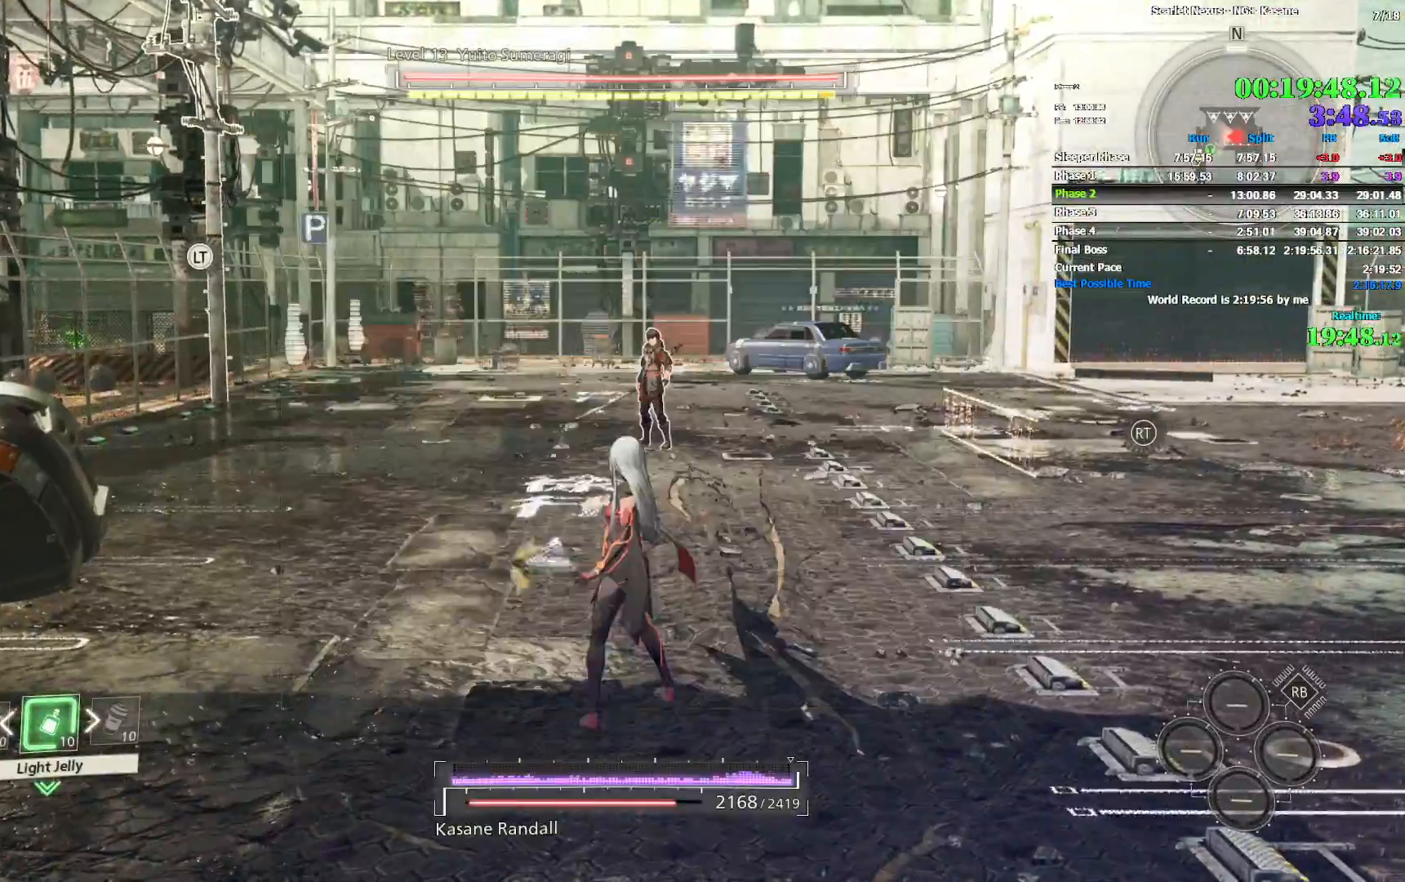
{"dt_ms": 500, "buttons": ["CIRCLE"], "left_stick": "up", "right_stick": "center", "events": [[450, "CIRCLE", "down"]]}
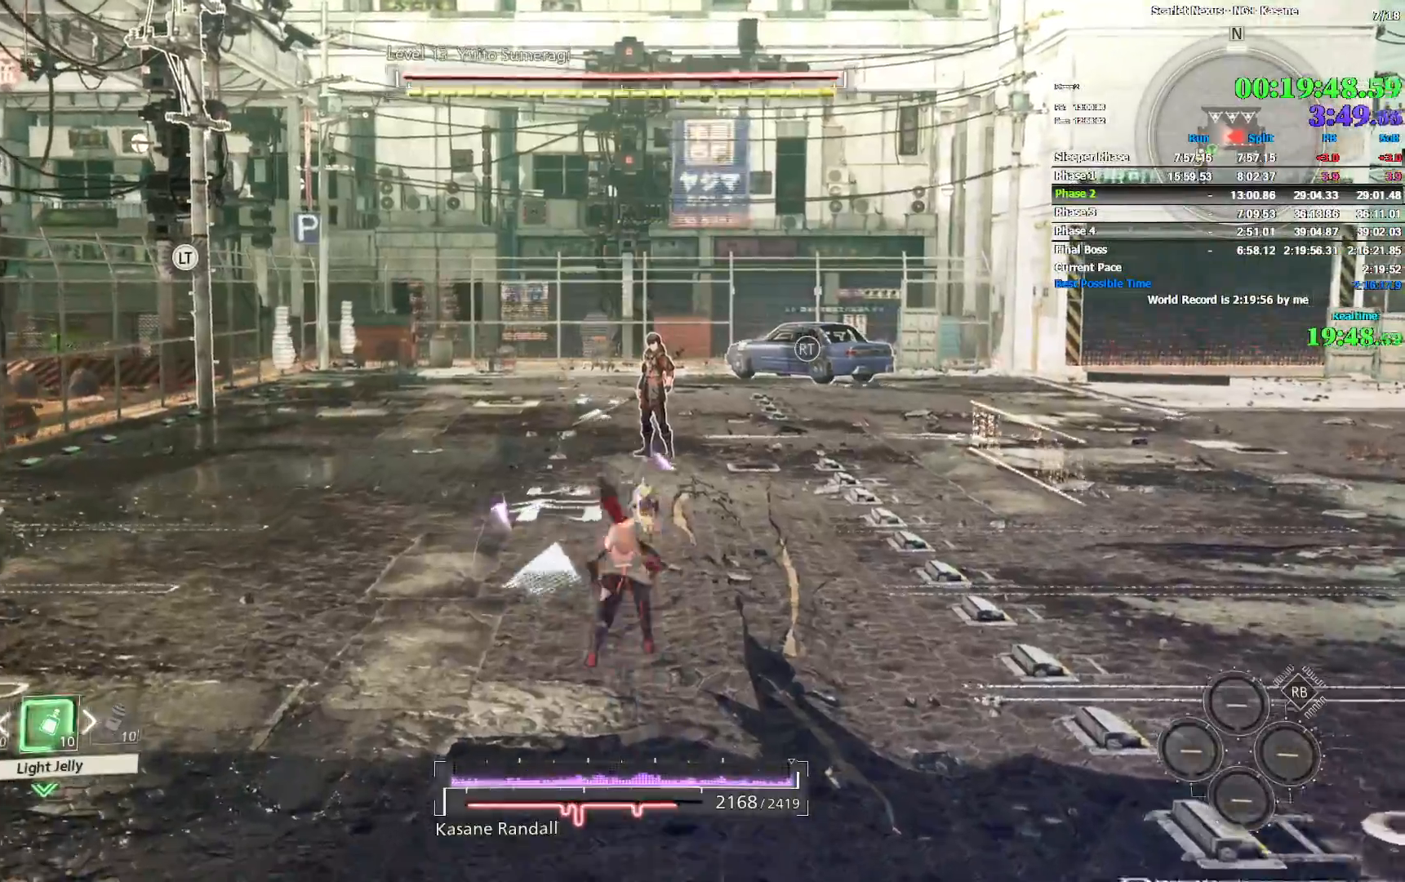
{"dt_ms": 500, "buttons": [], "left_stick": "up-right", "right_stick": "center", "events": [[117, "CIRCLE", "up"], [367, "left_stick", "up-right"]]}
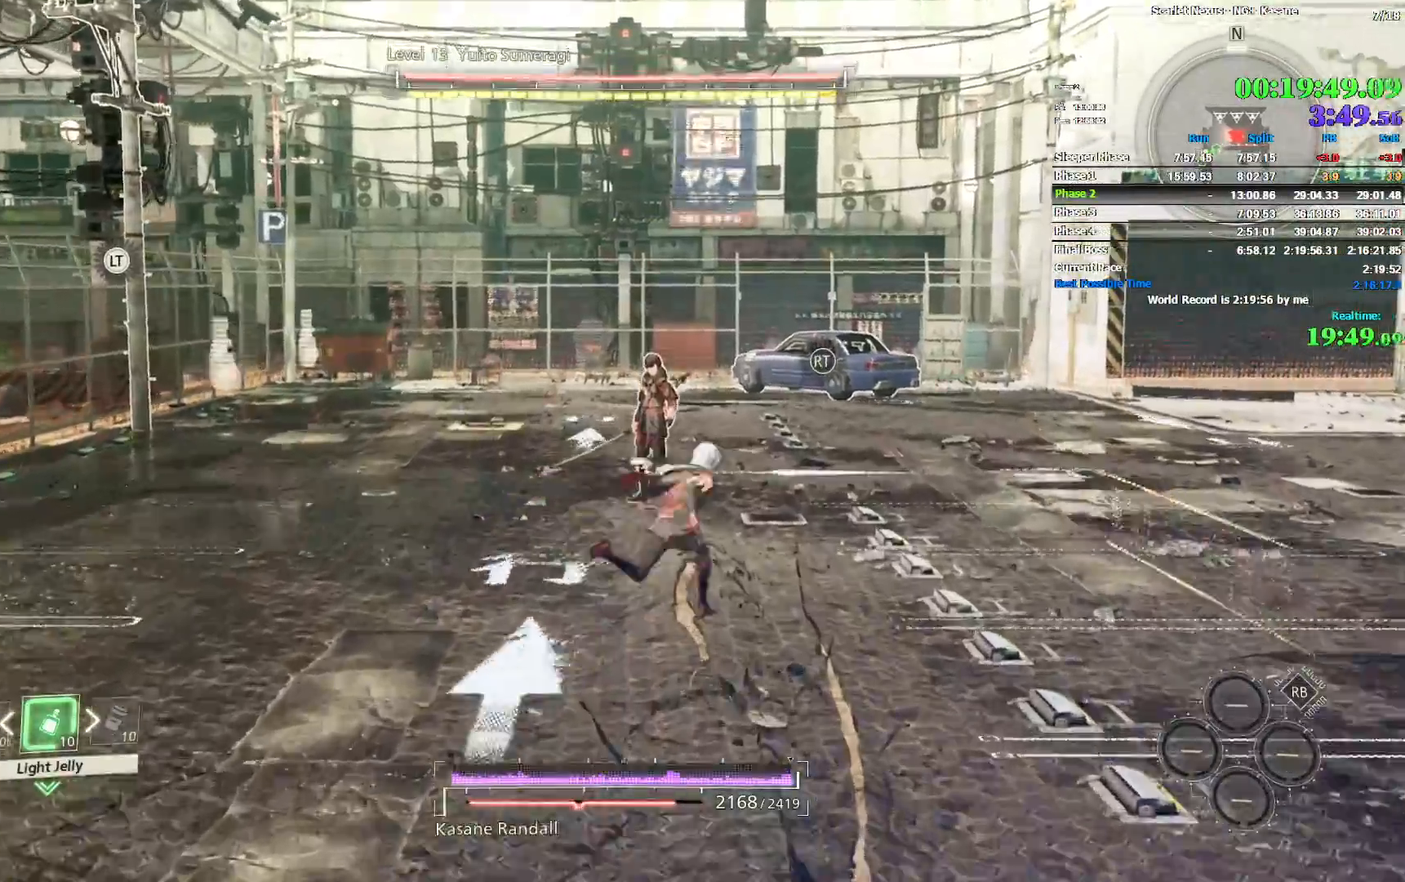
{"dt_ms": 1000, "buttons": [], "left_stick": "up-left", "right_stick": "center", "events": [[117, "right_stick", "left"], [167, "left_stick", "right"], [367, "left_stick", "down-right"], [467, "left_stick", "down"], [533, "left_stick", "down-left"], [567, "right_stick", "center"], [667, "left_stick", "left"], [767, "left_stick", "up-left"]]}